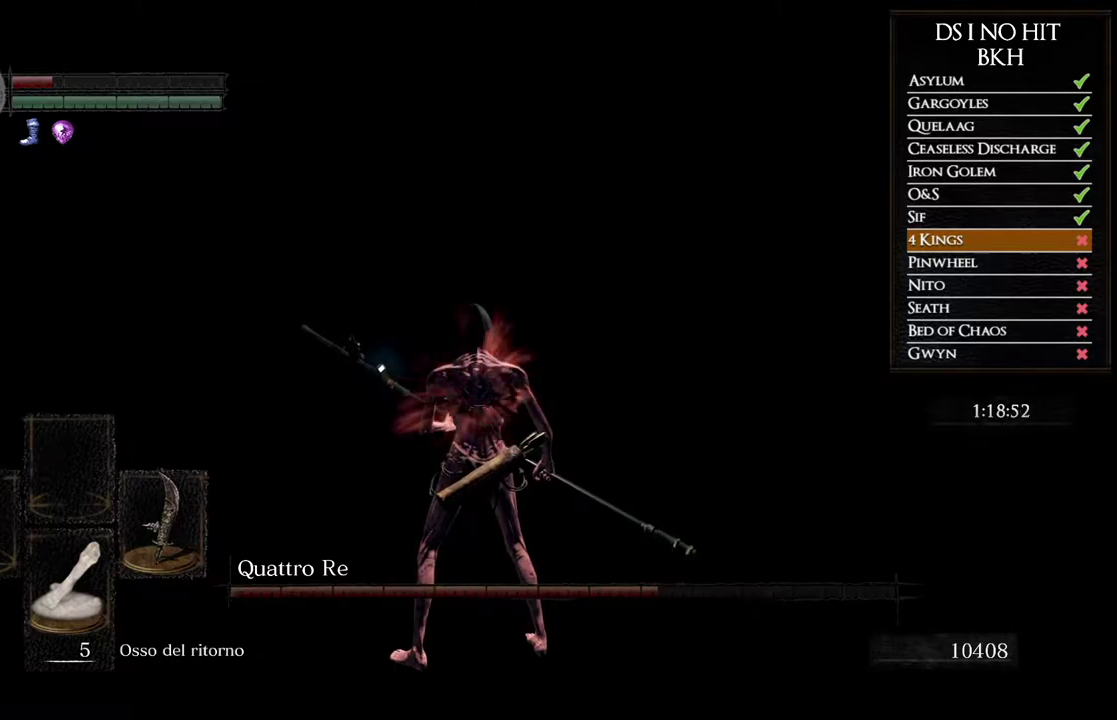
Gameplay with a controller (Xbox layout); each line is a JSON object with the inputs held at the frame after it. Not read: L2 R2.
{"buttons": ["B"], "left_stick": "up", "right_stick": "center"}
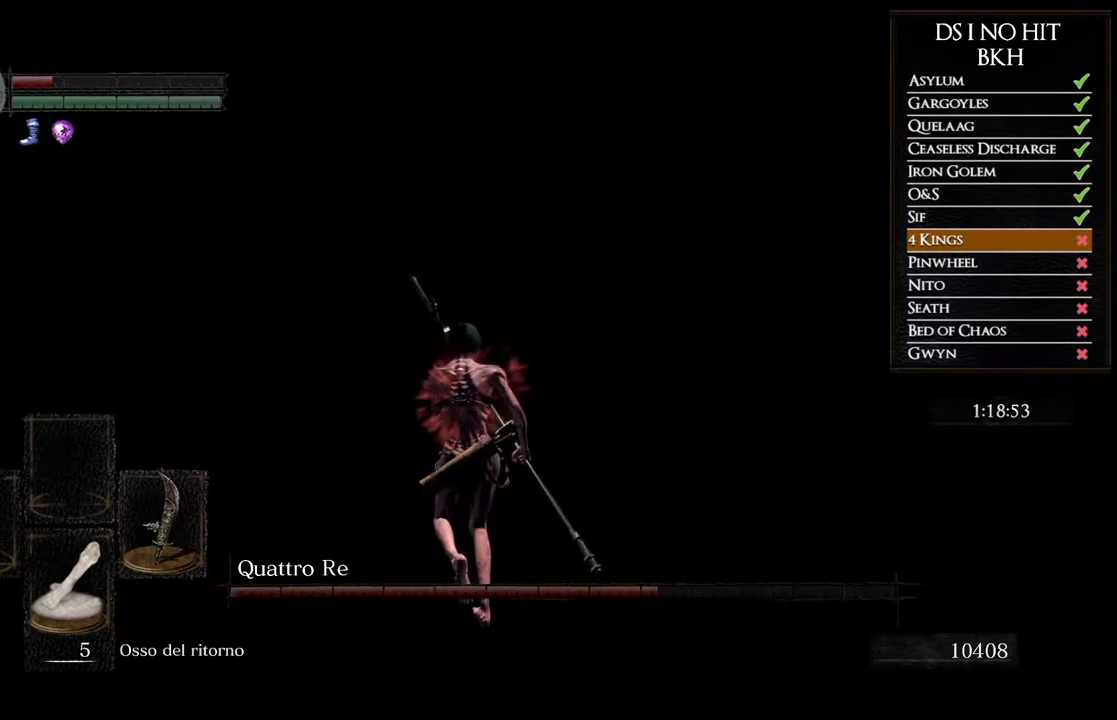
{"buttons": [], "left_stick": "left", "right_stick": "left"}
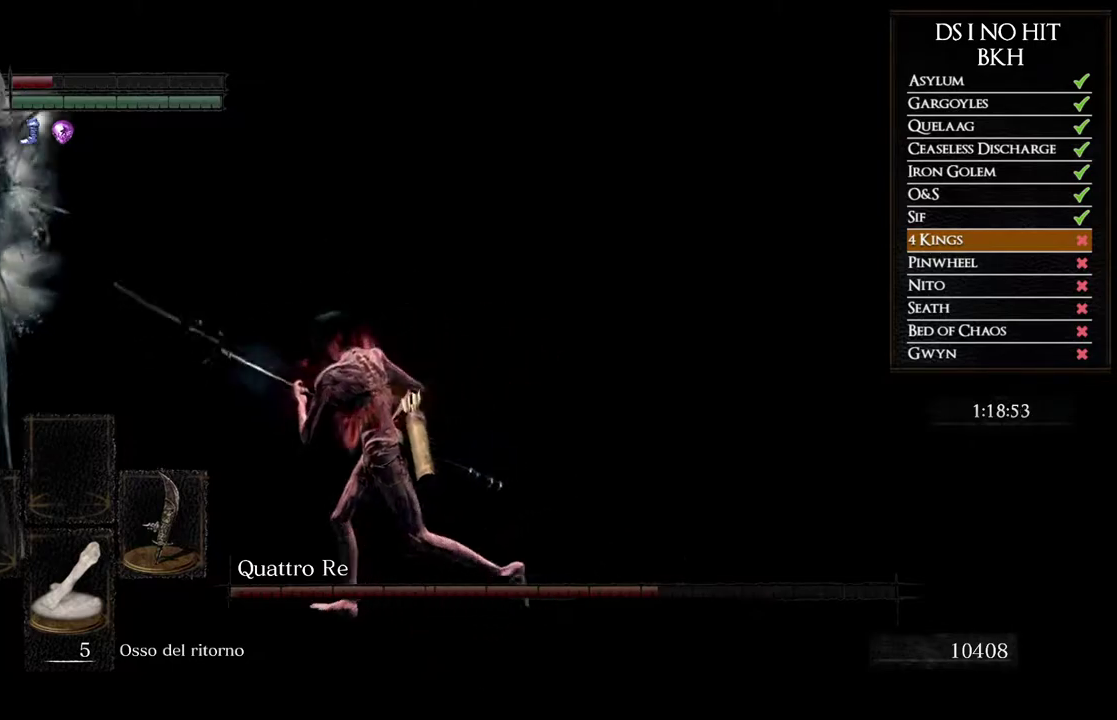
{"buttons": ["B"], "left_stick": "up-right", "right_stick": "center"}
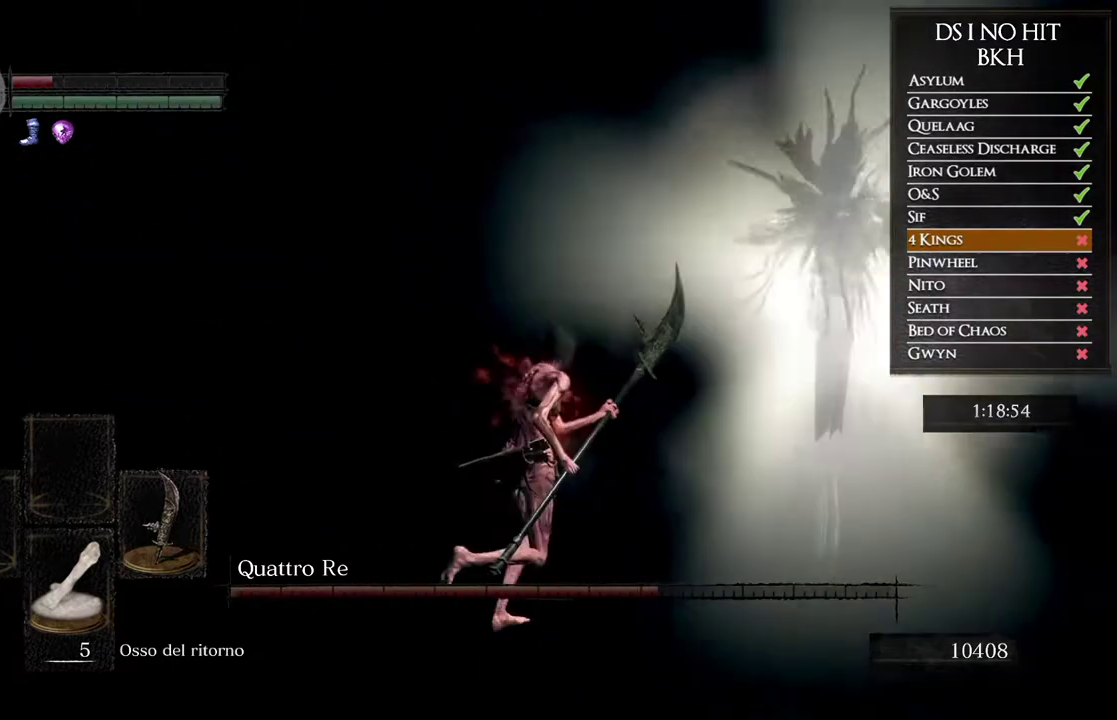
{"buttons": ["B"], "left_stick": "up-right", "right_stick": "center"}
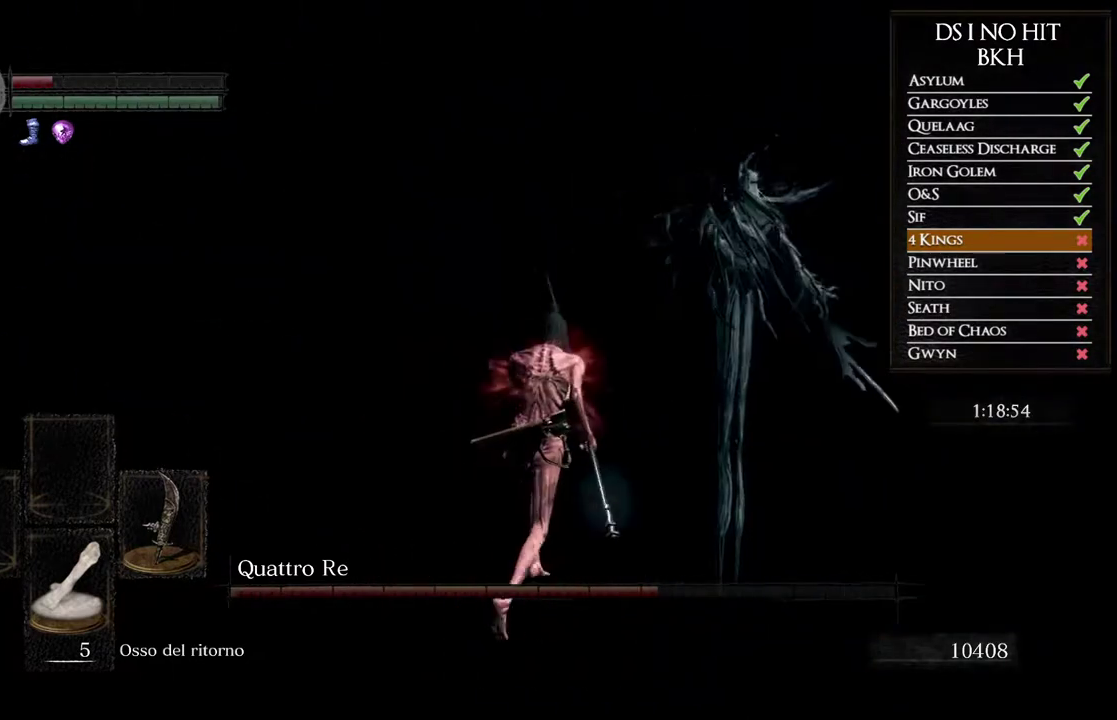
{"buttons": ["B"], "left_stick": "up", "right_stick": "center"}
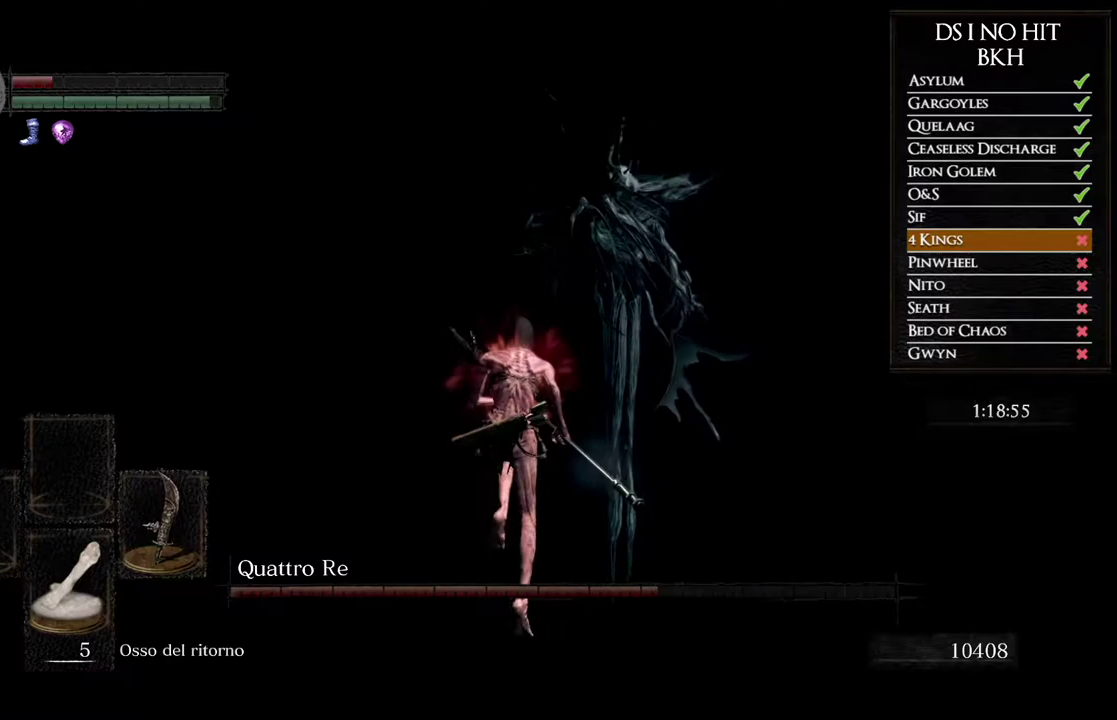
{"buttons": ["B"], "left_stick": "up", "right_stick": "center"}
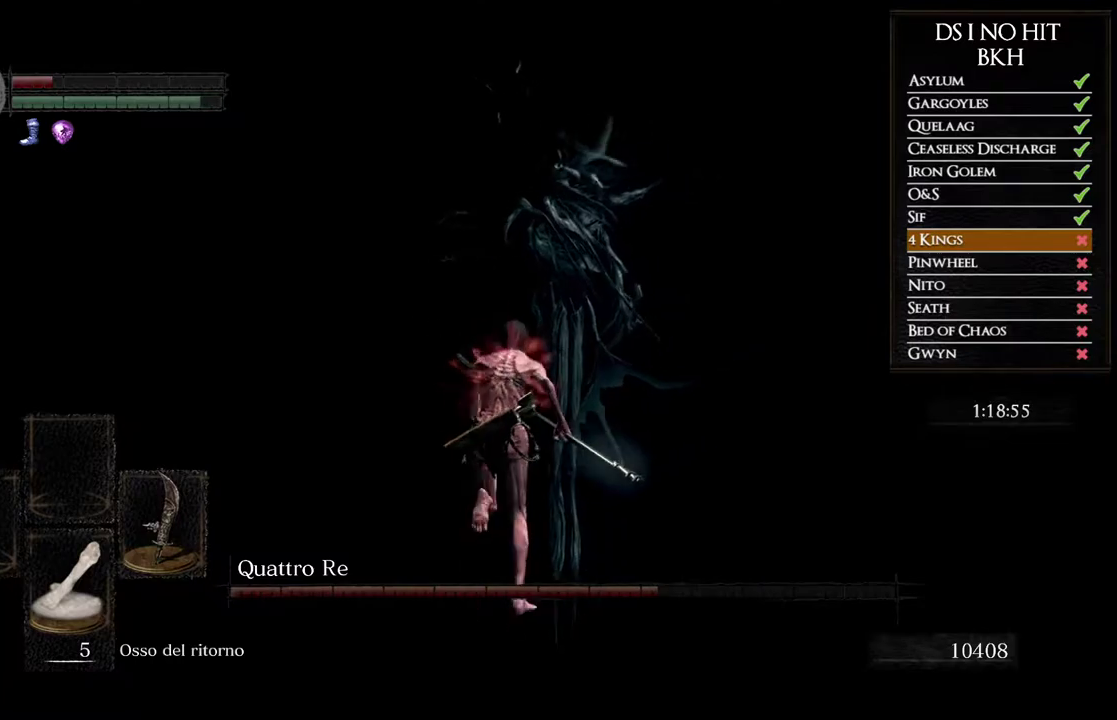
{"buttons": ["B"], "left_stick": "up", "right_stick": "center"}
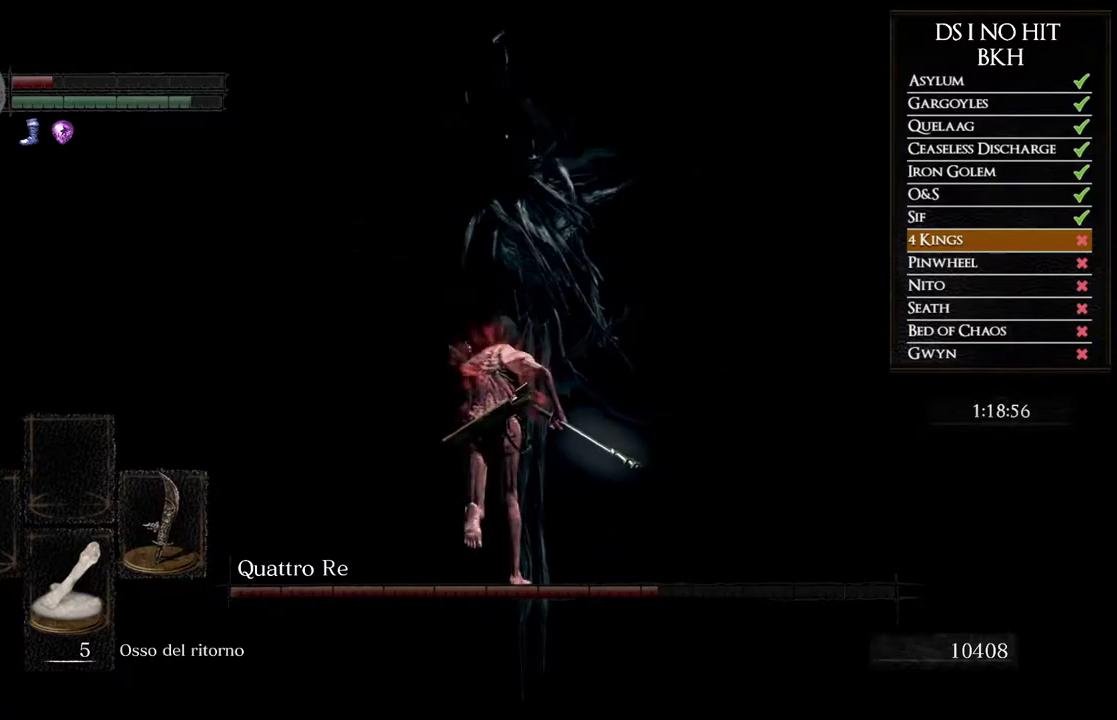
{"buttons": ["B"], "left_stick": "up", "right_stick": "center"}
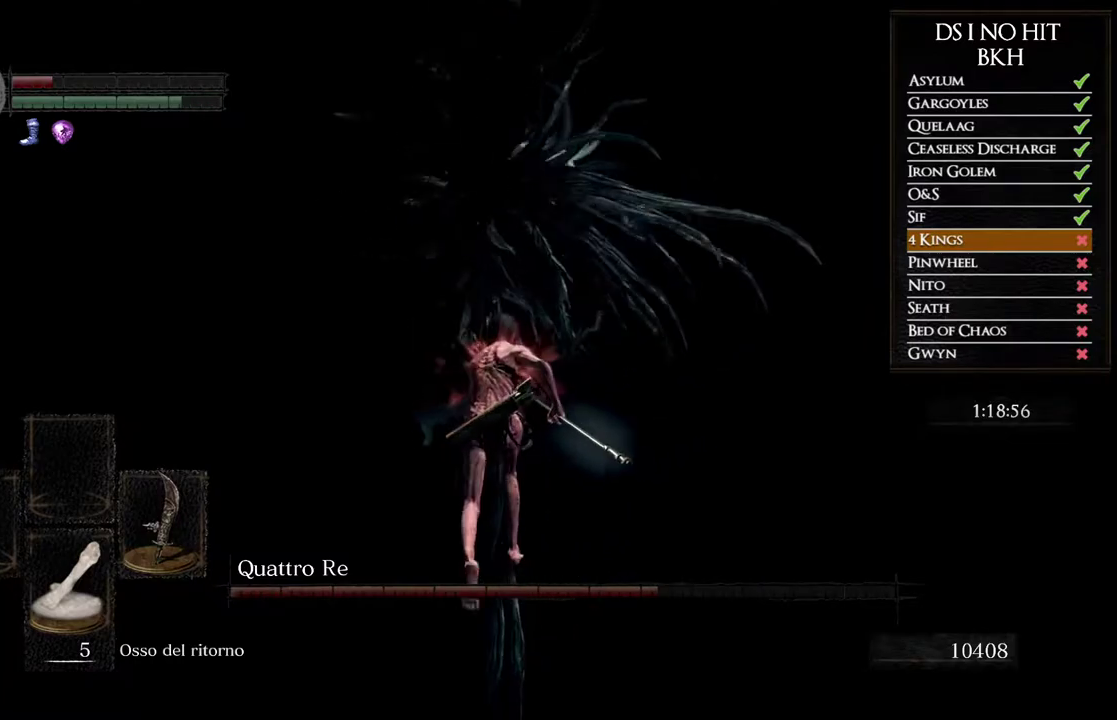
{"buttons": ["B"], "left_stick": "up", "right_stick": "center"}
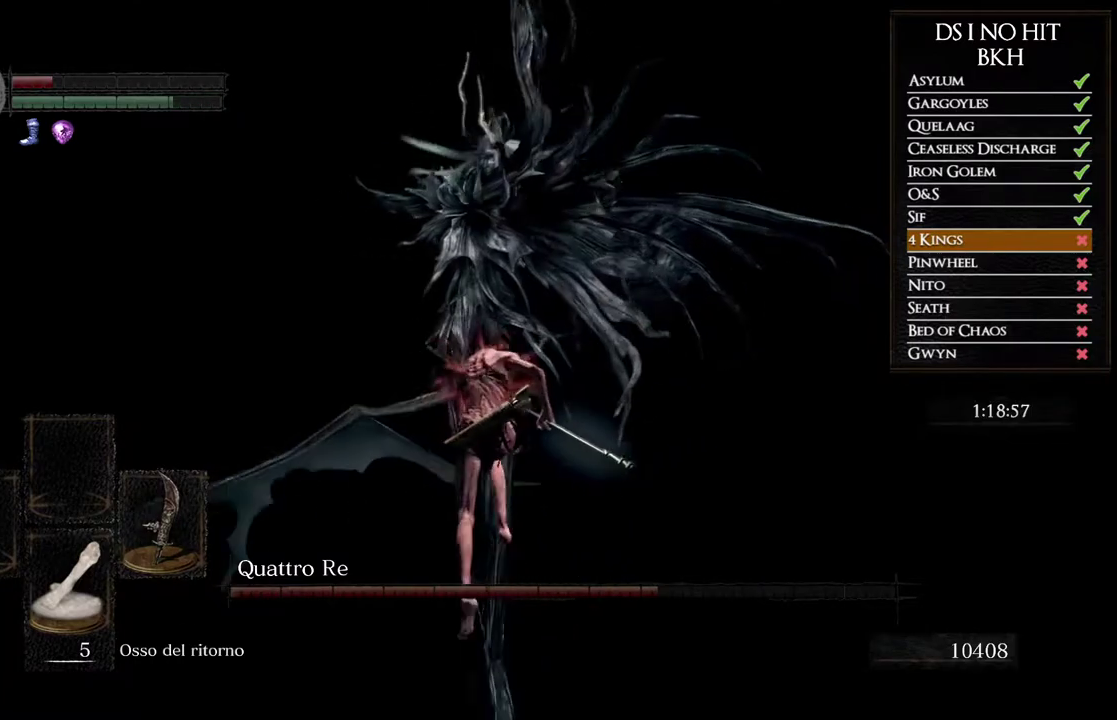
{"buttons": ["B"], "left_stick": "up", "right_stick": "center"}
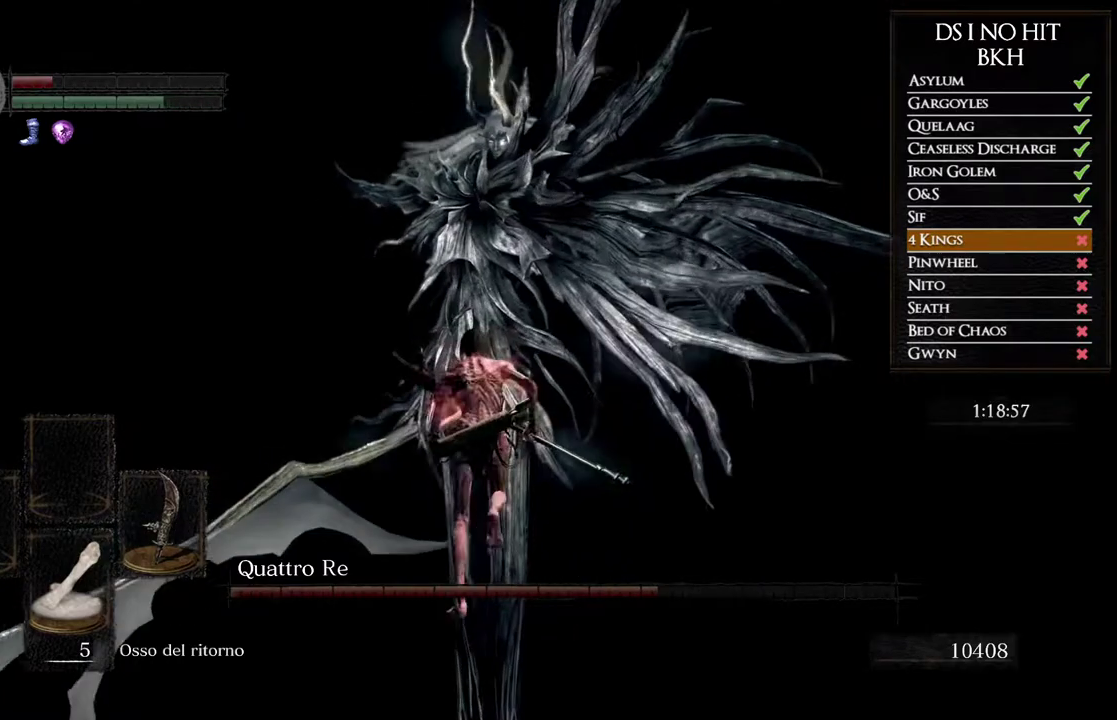
{"buttons": ["B"], "left_stick": "up", "right_stick": "center"}
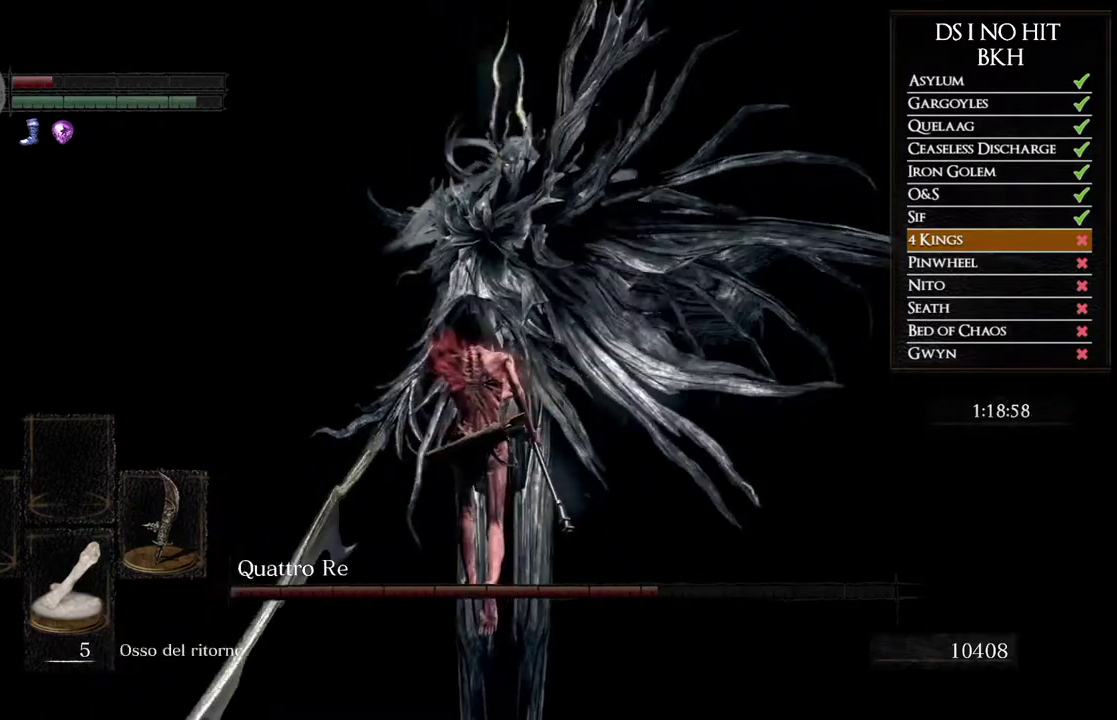
{"buttons": ["B"], "left_stick": "up", "right_stick": "center"}
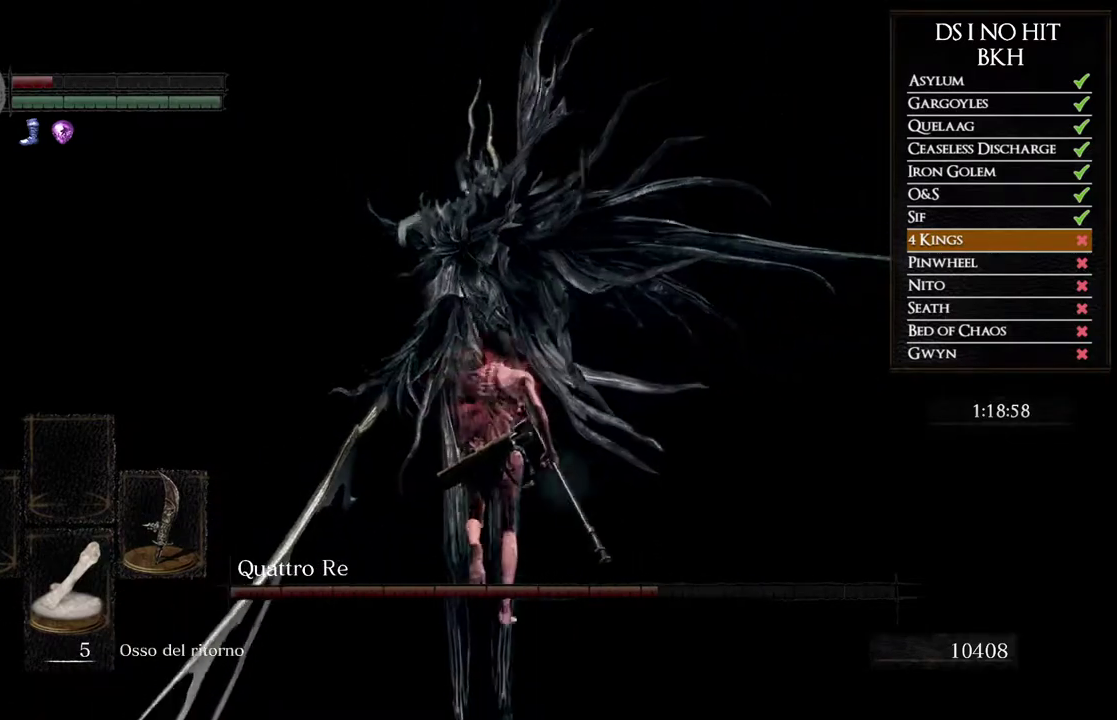
{"buttons": ["B"], "left_stick": "up", "right_stick": "center"}
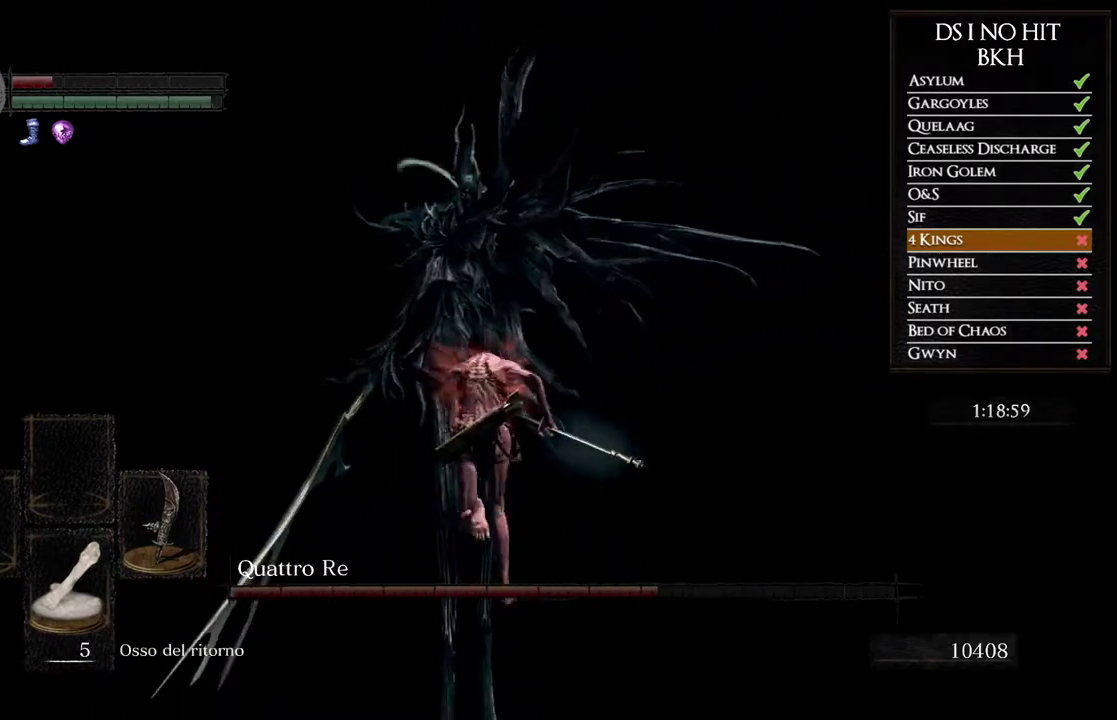
{"buttons": ["B"], "left_stick": "up", "right_stick": "center"}
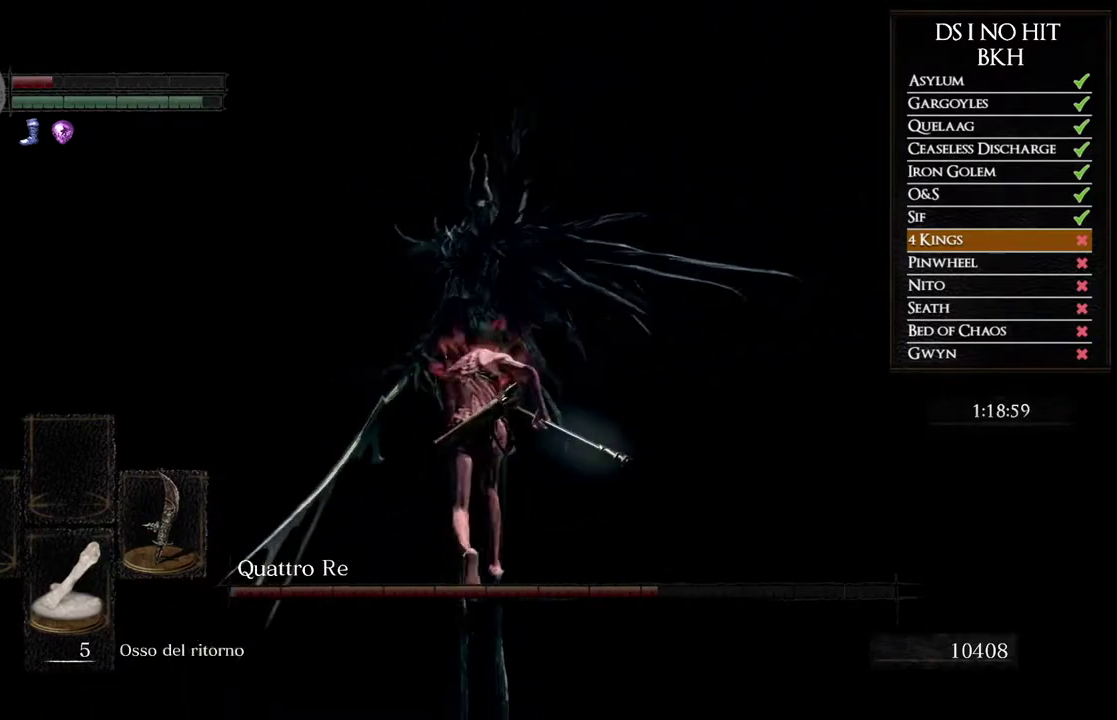
{"buttons": ["B"], "left_stick": "up", "right_stick": "center"}
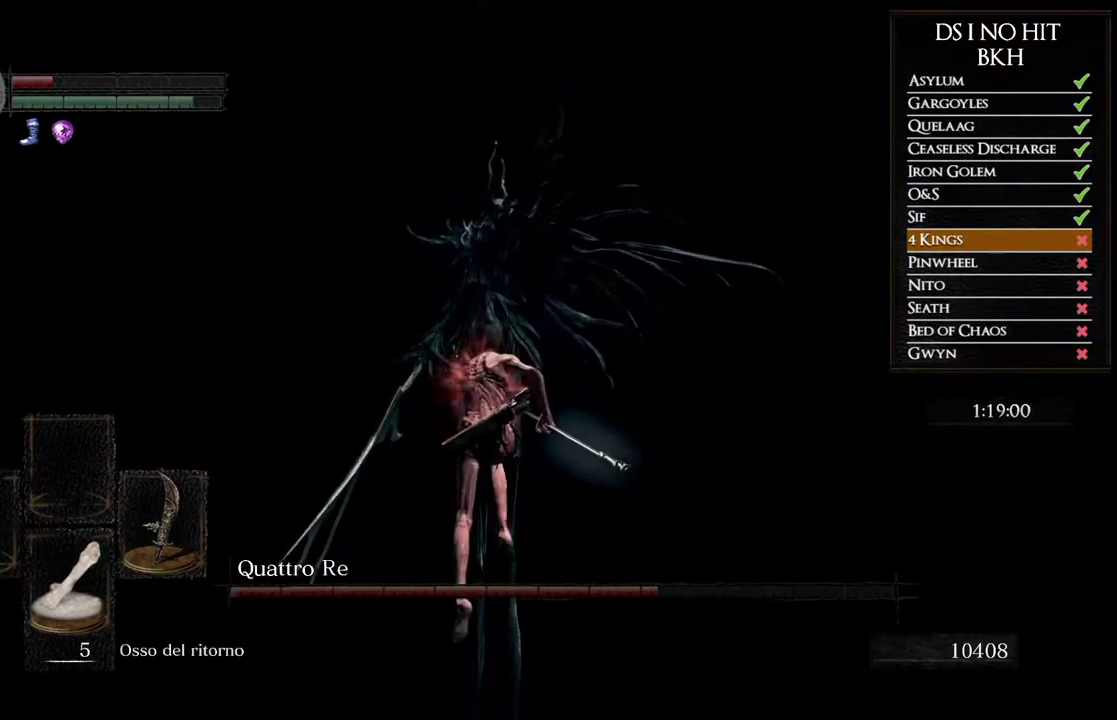
{"buttons": ["B"], "left_stick": "up", "right_stick": "center"}
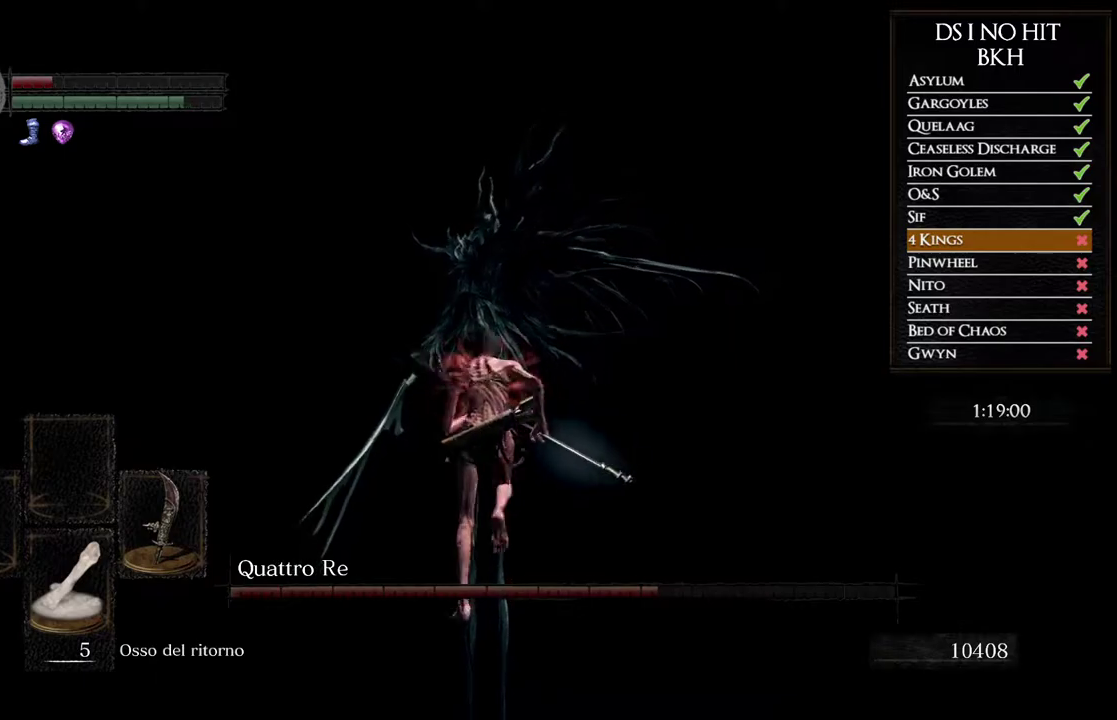
{"buttons": ["B"], "left_stick": "up", "right_stick": "center"}
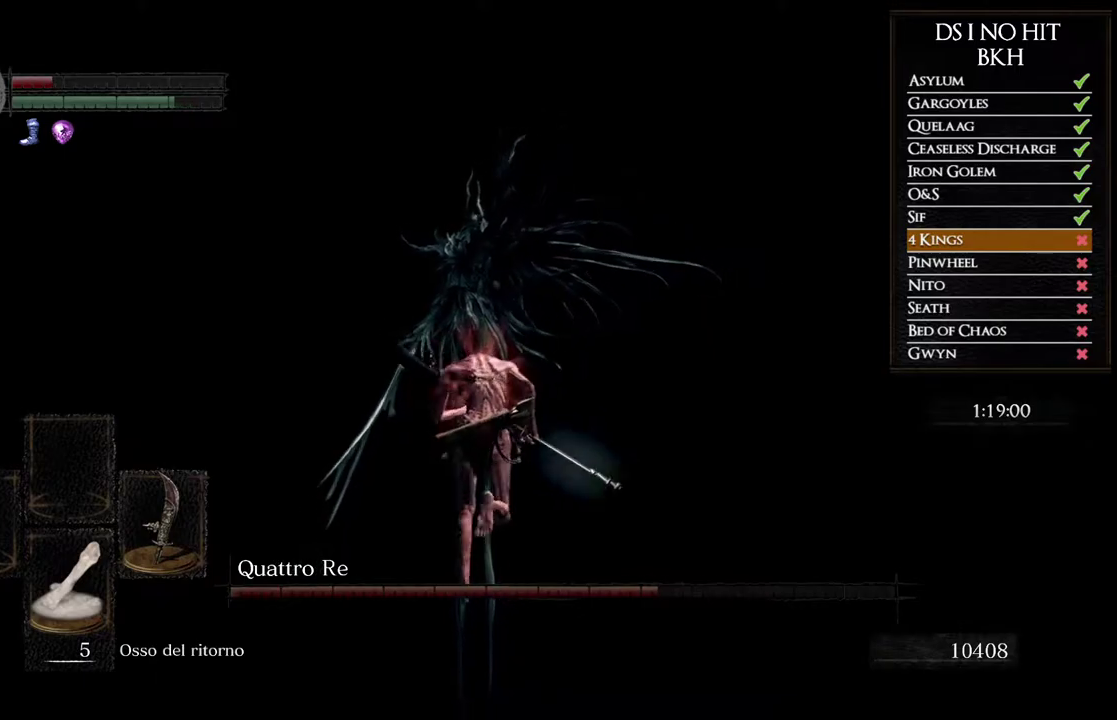
{"buttons": ["B"], "left_stick": "up", "right_stick": "center"}
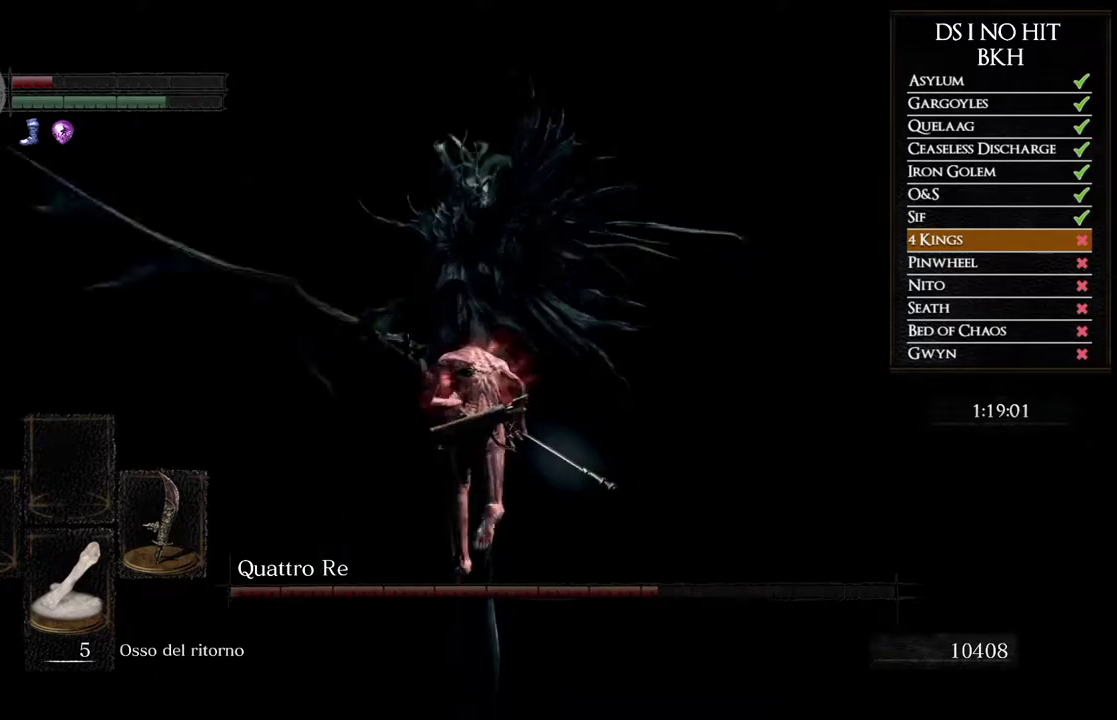
{"buttons": [], "left_stick": "up", "right_stick": "center"}
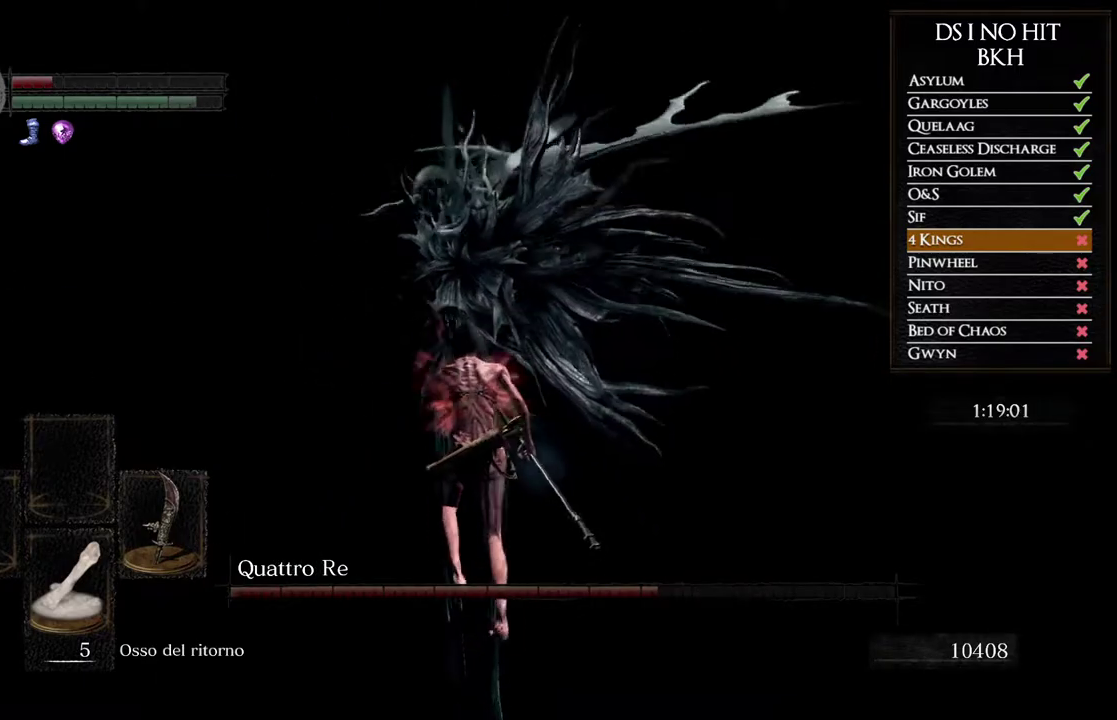
{"buttons": [], "left_stick": "up-left", "right_stick": "right"}
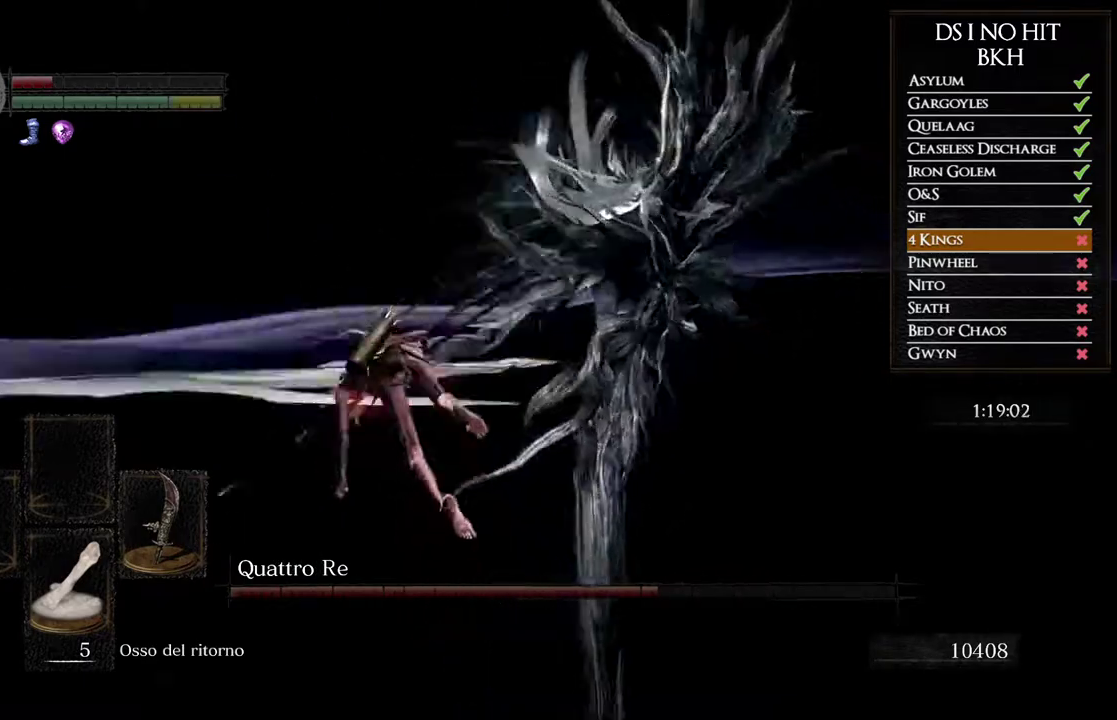
{"buttons": [], "left_stick": "down", "right_stick": "center"}
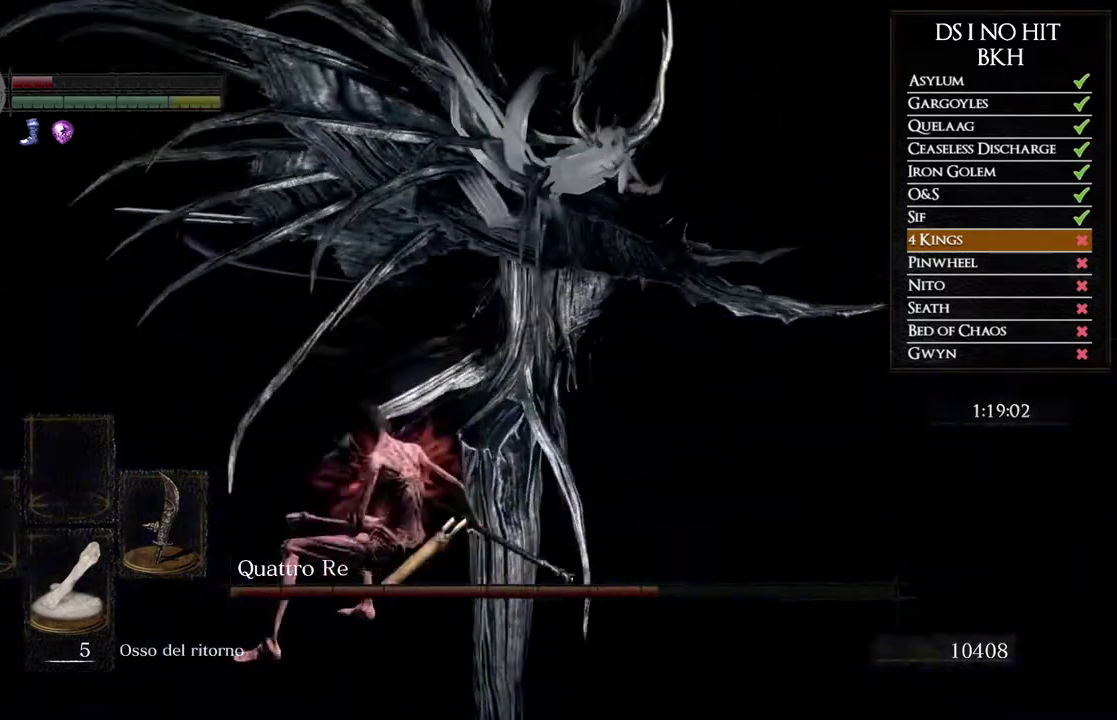
{"buttons": [], "left_stick": "down-right", "right_stick": "center"}
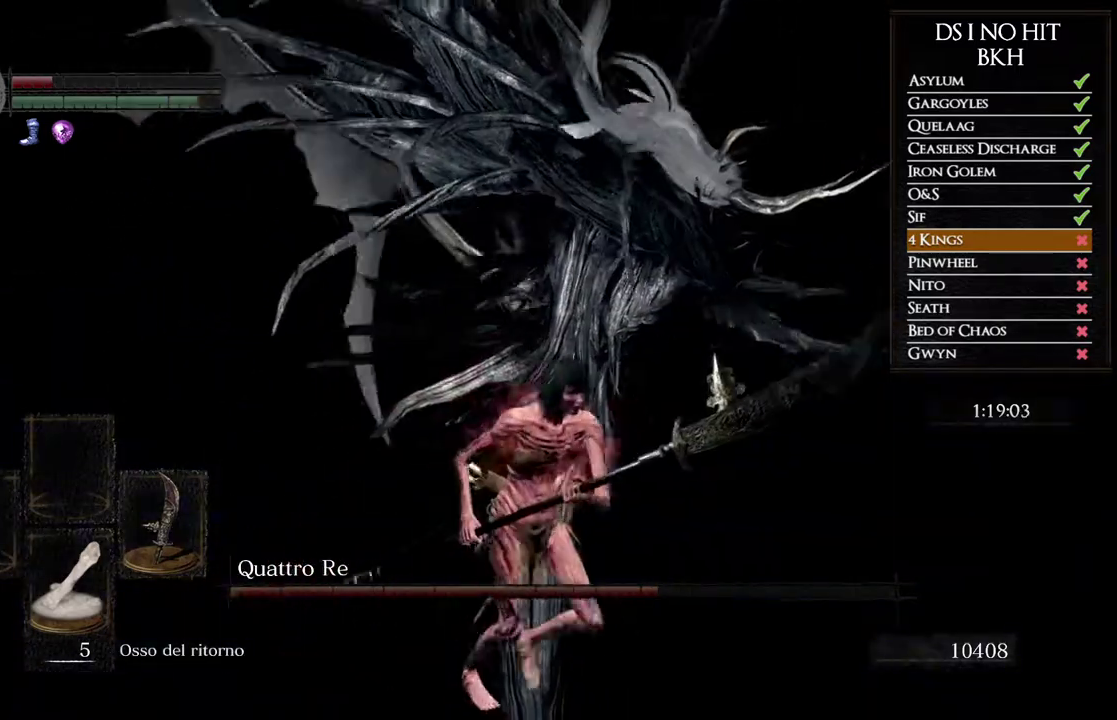
{"buttons": [], "left_stick": "up-right", "right_stick": "center"}
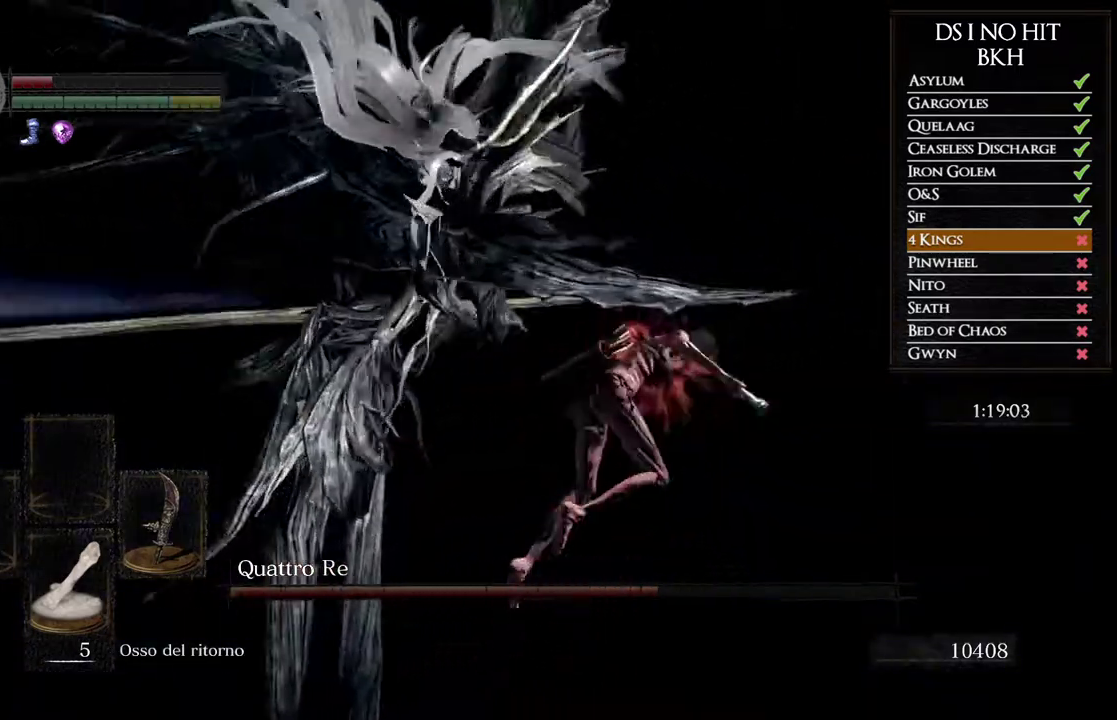
{"buttons": [], "left_stick": "up", "right_stick": "left"}
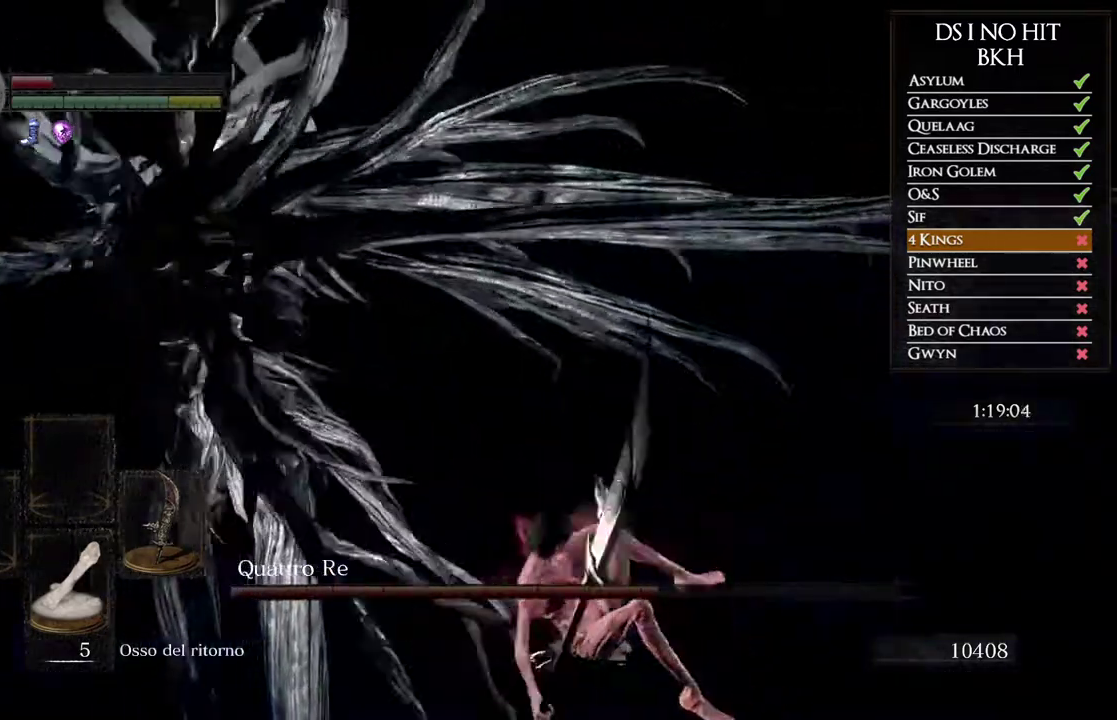
{"buttons": ["R1"], "left_stick": "up", "right_stick": "center"}
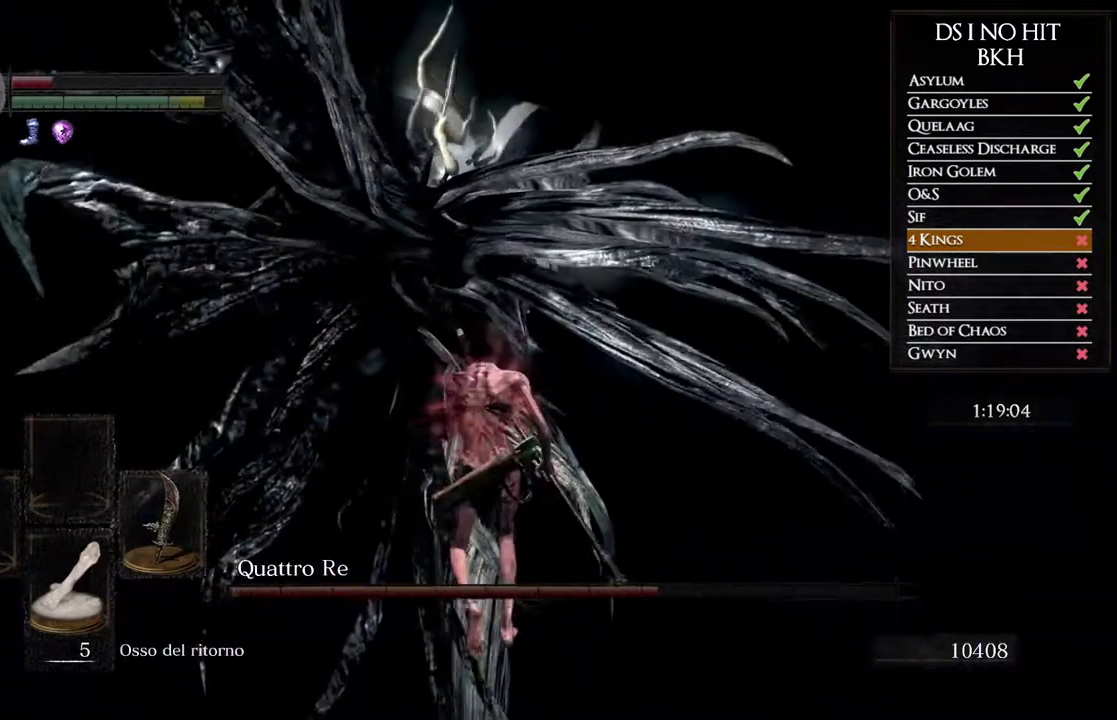
{"buttons": [], "left_stick": "up", "right_stick": "center"}